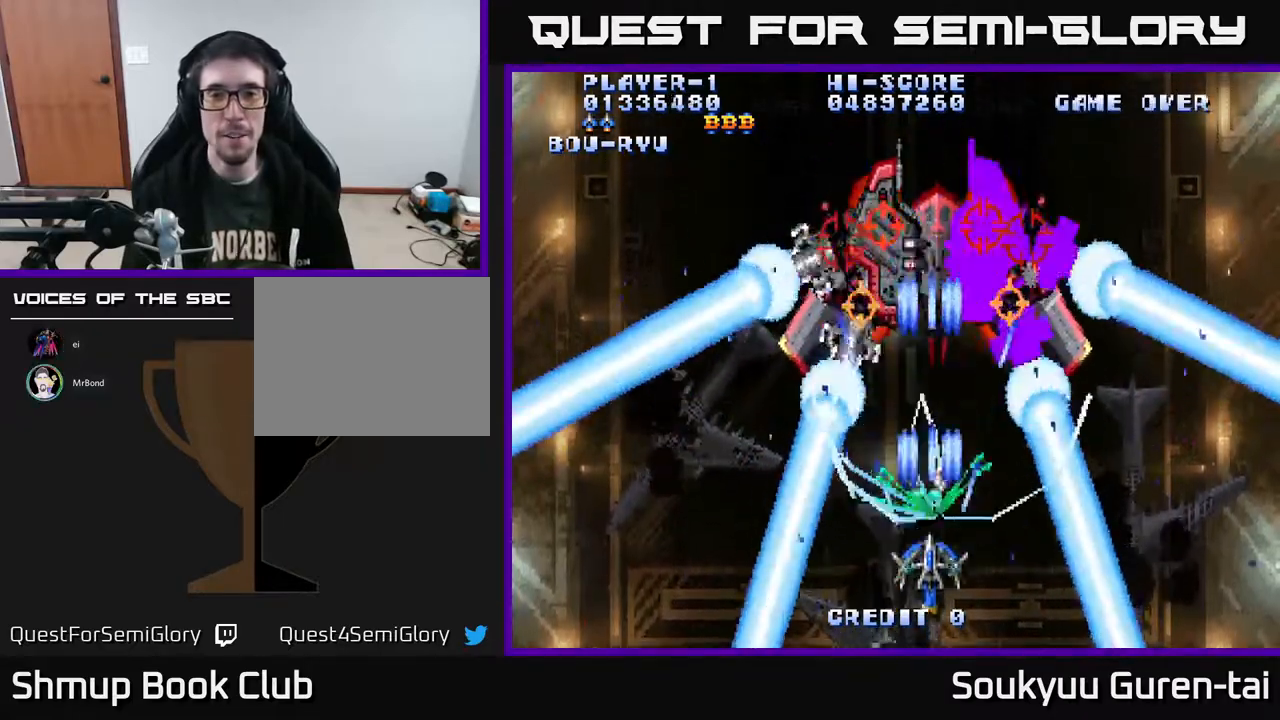
Gameplay with a controller (Xbox layout); each line is a JSON object with the inputs held at the frame after it. "events" lists button and stick changes between this image and that frame as [ms after this image, input, new state], when the widget could be followed in between. Not read: L2 L3 R2 R3 left_stick.
{"buttons": ["A", "DPAD_UP"], "right_stick": "center", "events": [[250, "DPAD_DOWN", "up"], [450, "DPAD_UP", "down"]]}
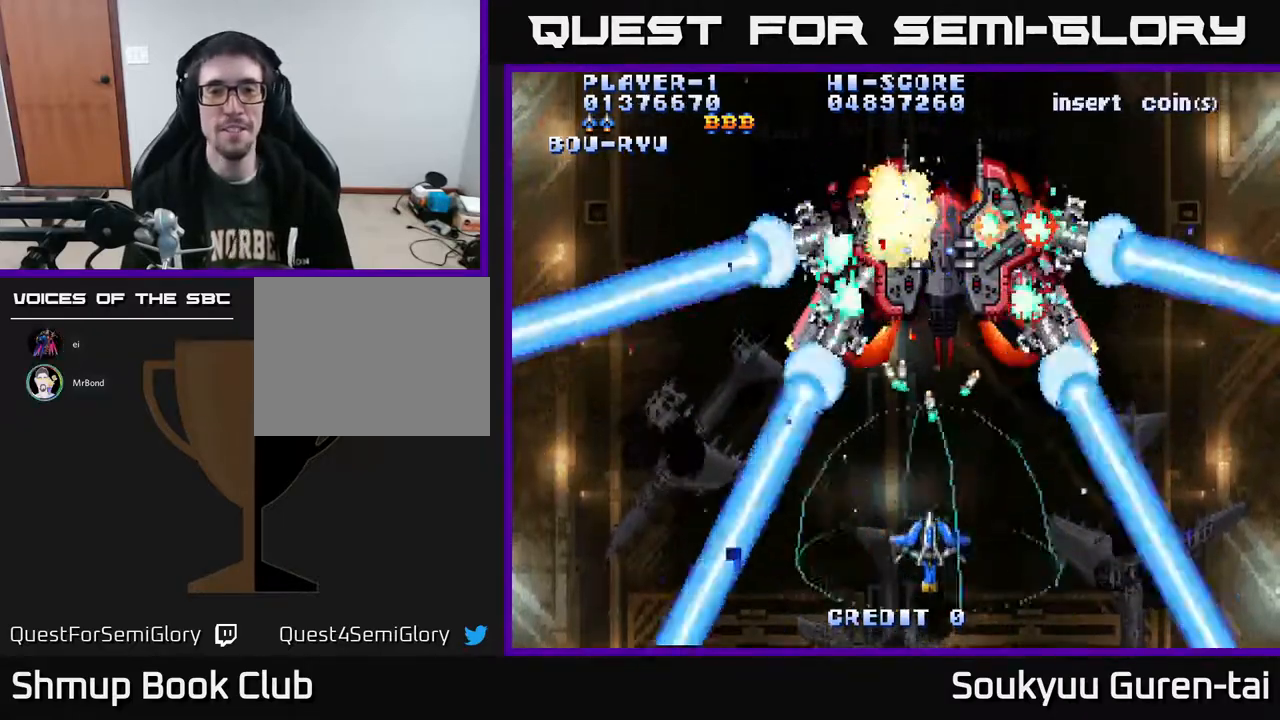
{"buttons": ["A", "DPAD_DOWN"], "right_stick": "center", "events": [[333, "DPAD_UP", "up"], [433, "DPAD_DOWN", "down"]]}
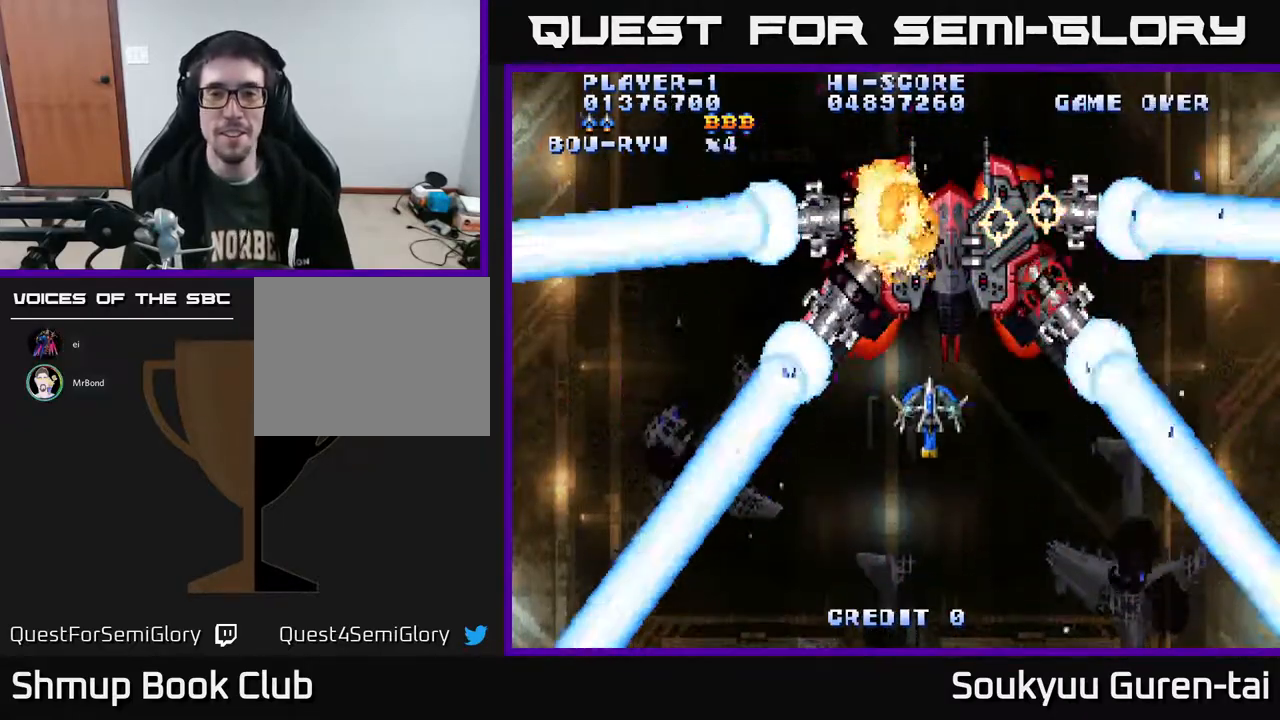
{"buttons": ["A", "DPAD_UP", "DPAD_LEFT"], "right_stick": "center", "events": [[17, "A", "up"], [83, "A", "down"], [233, "DPAD_RIGHT", "down"], [300, "DPAD_DOWN", "up"], [367, "DPAD_RIGHT", "up"], [400, "DPAD_UP", "down"], [450, "DPAD_LEFT", "down"]]}
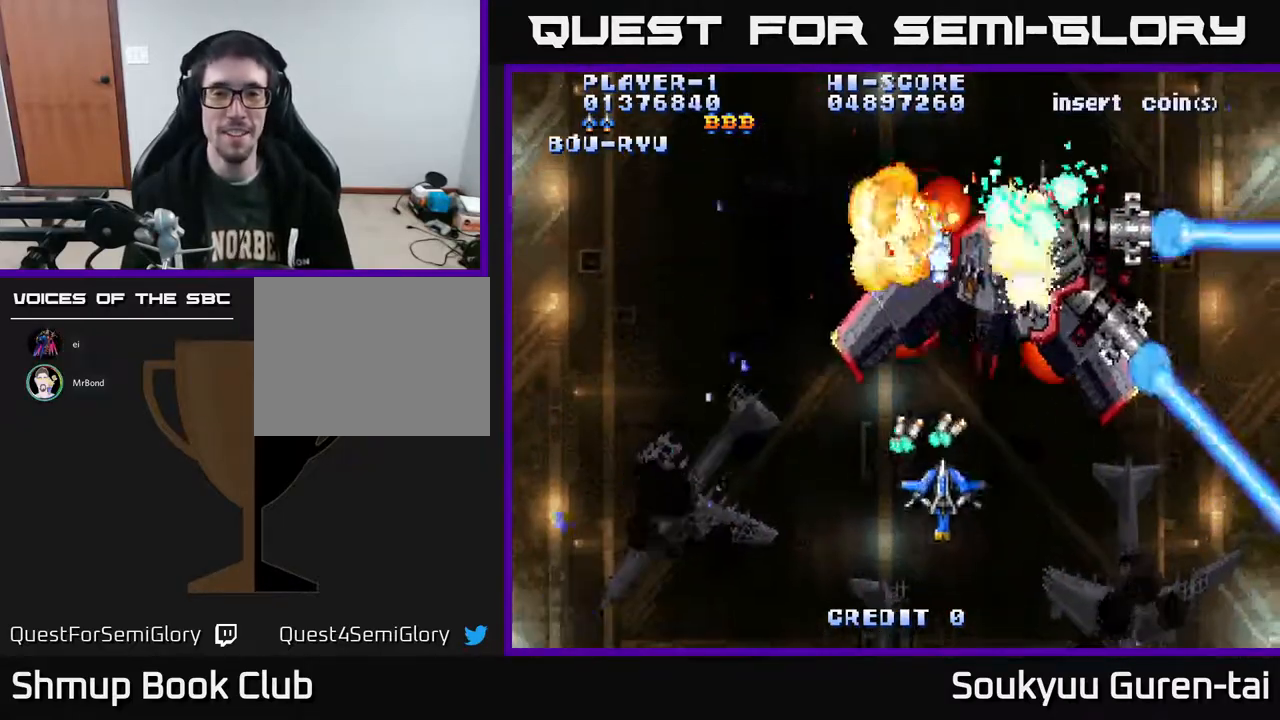
{"buttons": ["A"], "right_stick": "center", "events": [[33, "DPAD_UP", "up"], [50, "DPAD_LEFT", "up"]]}
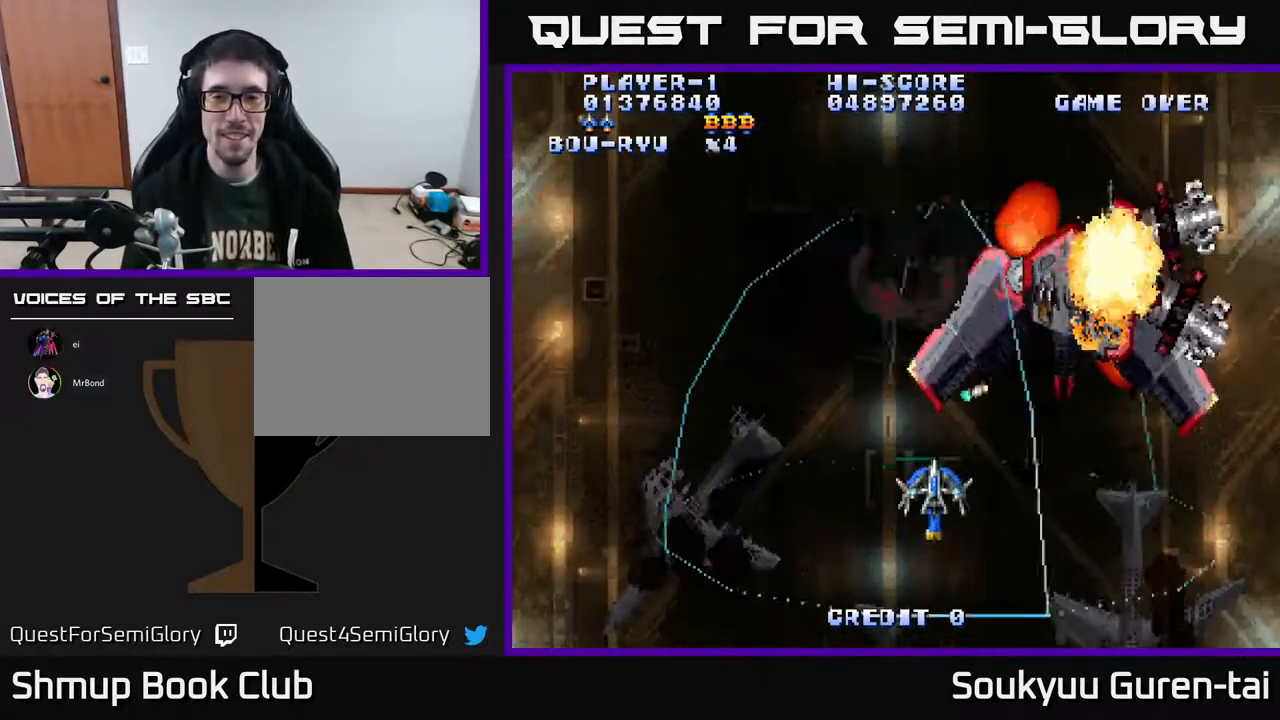
{"buttons": ["A"], "right_stick": "center", "events": [[283, "DPAD_UP", "down"], [417, "DPAD_UP", "up"]]}
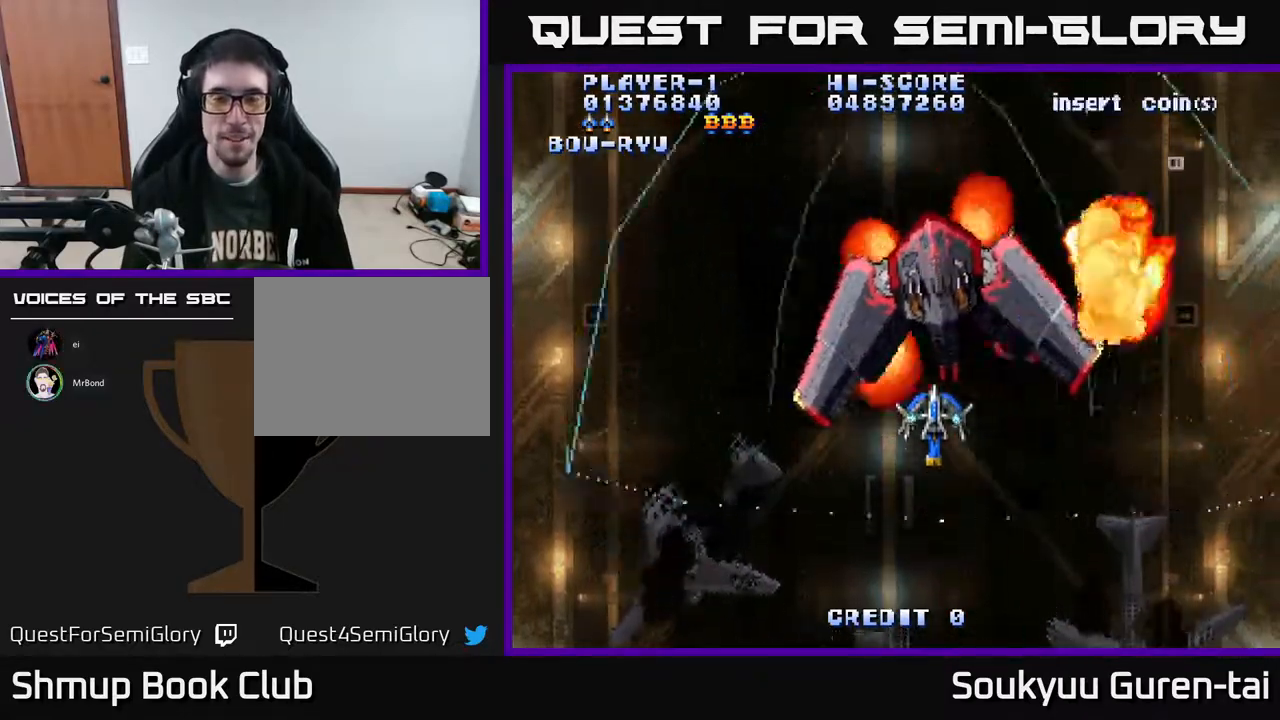
{"buttons": ["A"], "right_stick": "center", "events": [[267, "DPAD_LEFT", "down"], [383, "A", "up"], [383, "DPAD_LEFT", "up"], [450, "A", "down"]]}
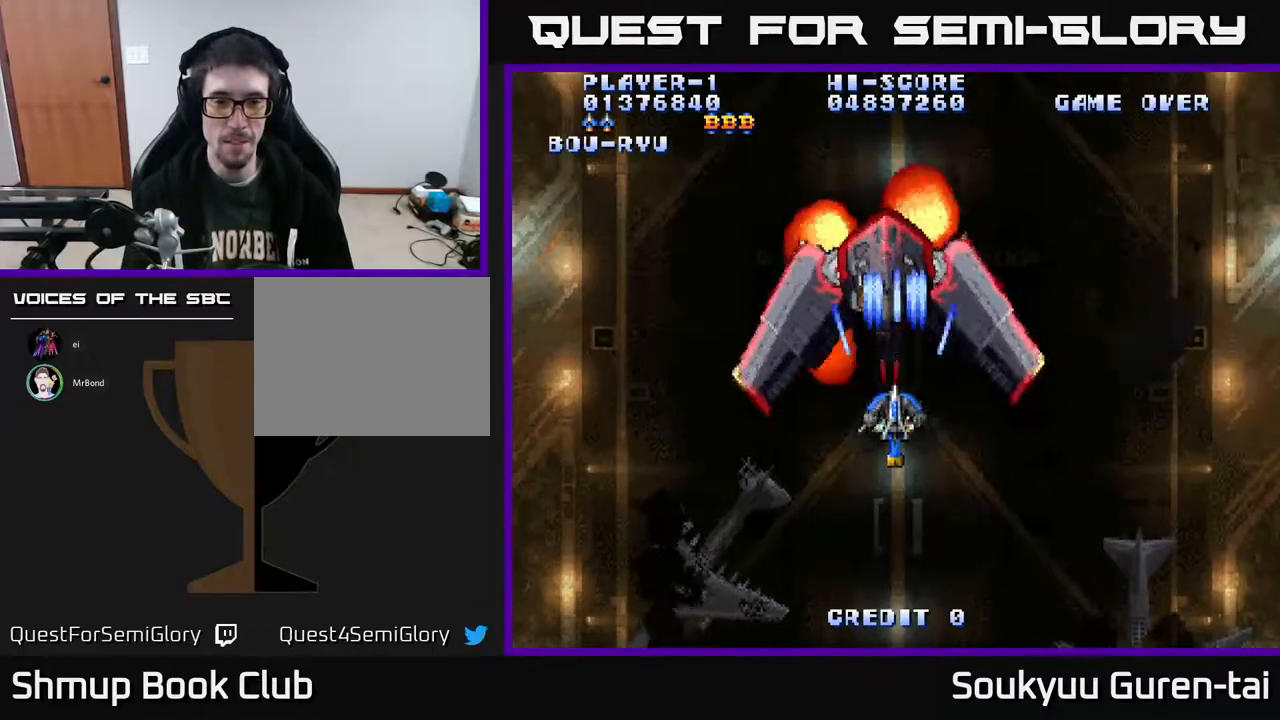
{"buttons": [], "right_stick": "center", "events": [[50, "A", "up"], [117, "A", "down"], [133, "DPAD_DOWN", "down"], [167, "A", "up"], [200, "DPAD_DOWN", "up"], [233, "A", "down"], [300, "A", "up"], [367, "A", "down"], [450, "A", "up"]]}
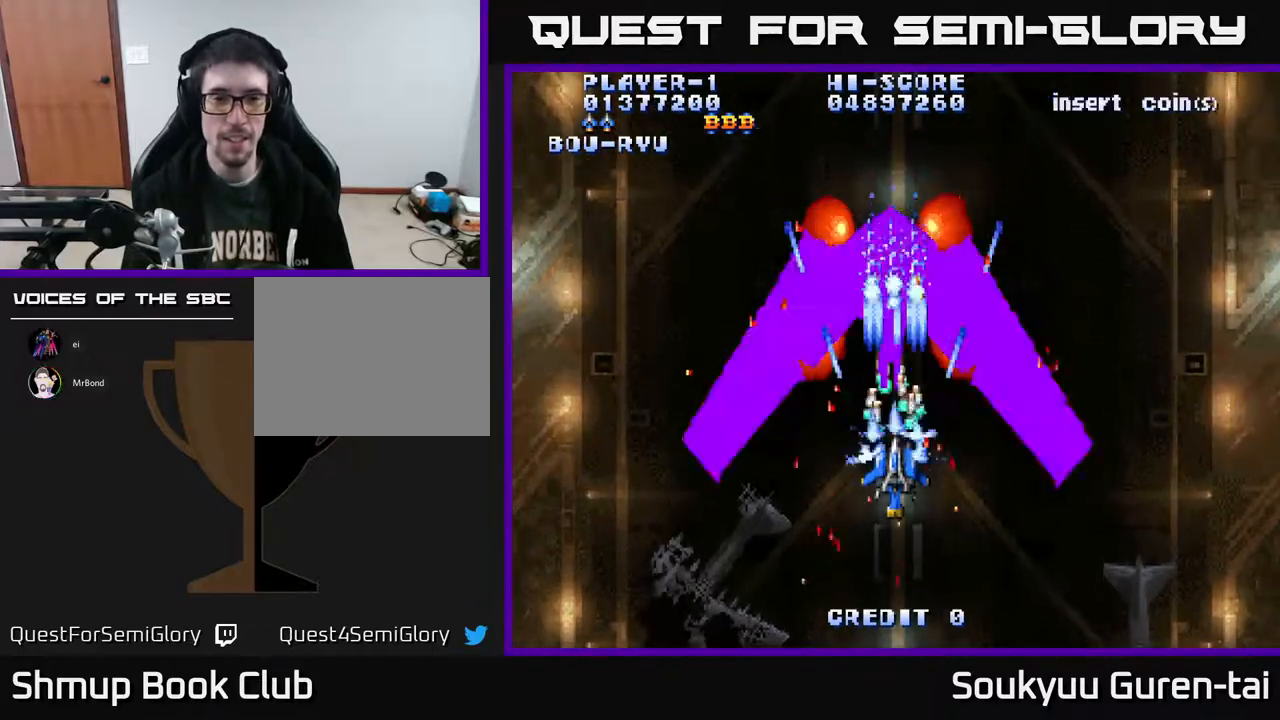
{"buttons": ["A", "DPAD_DOWN"], "right_stick": "center", "events": [[33, "A", "down"], [83, "A", "up"], [83, "DPAD_LEFT", "down"], [150, "A", "down"], [167, "DPAD_LEFT", "up"], [233, "A", "up"], [433, "A", "down"], [433, "DPAD_RIGHT", "down"], [467, "DPAD_DOWN", "down"], [500, "DPAD_RIGHT", "up"]]}
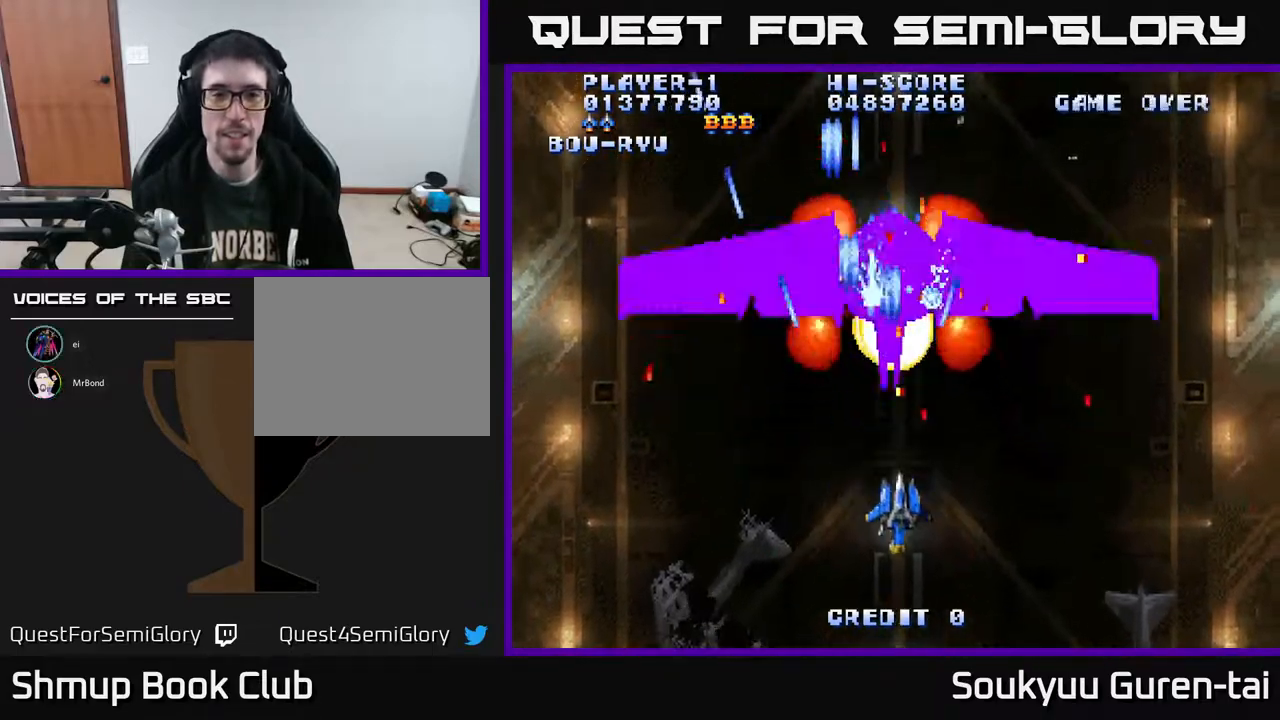
{"buttons": ["A", "DPAD_UP"], "right_stick": "center", "events": [[383, "DPAD_DOWN", "up"], [467, "DPAD_UP", "down"]]}
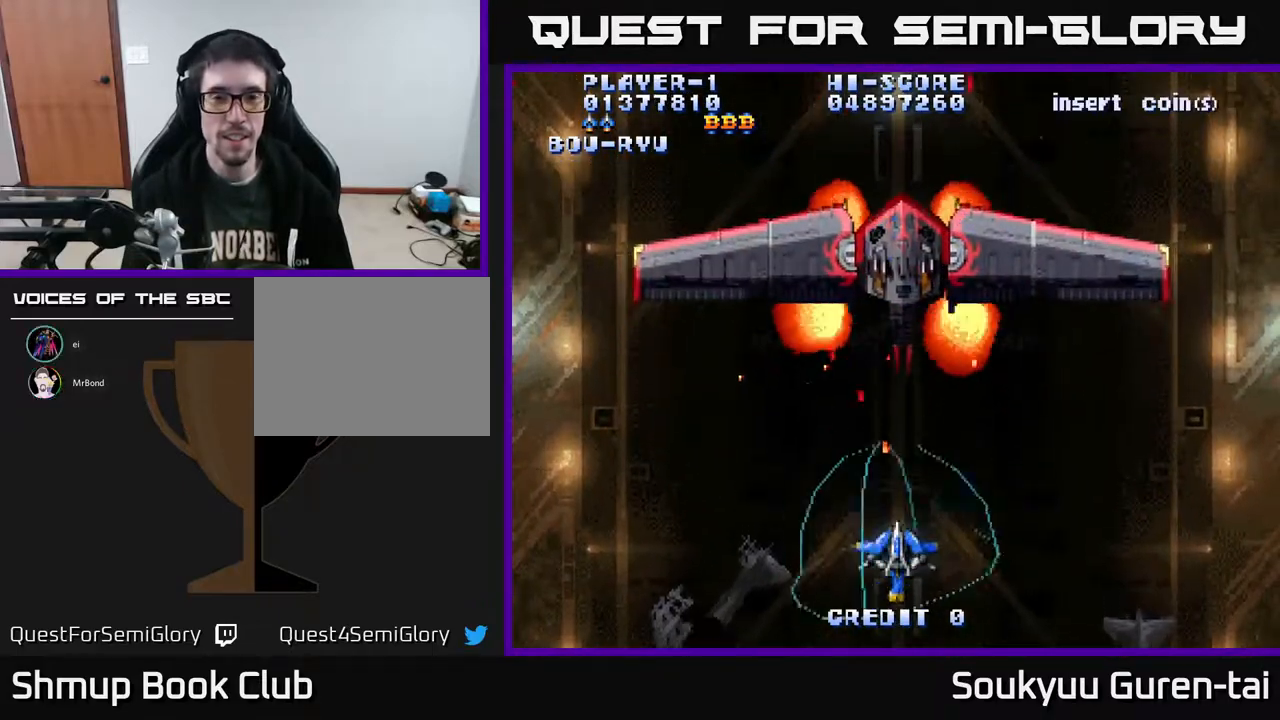
{"buttons": ["A", "DPAD_DOWN"], "right_stick": "center", "events": [[300, "A", "up"], [300, "DPAD_UP", "up"], [333, "DPAD_DOWN", "down"], [350, "A", "down"], [417, "DPAD_RIGHT", "down"], [450, "DPAD_RIGHT", "up"]]}
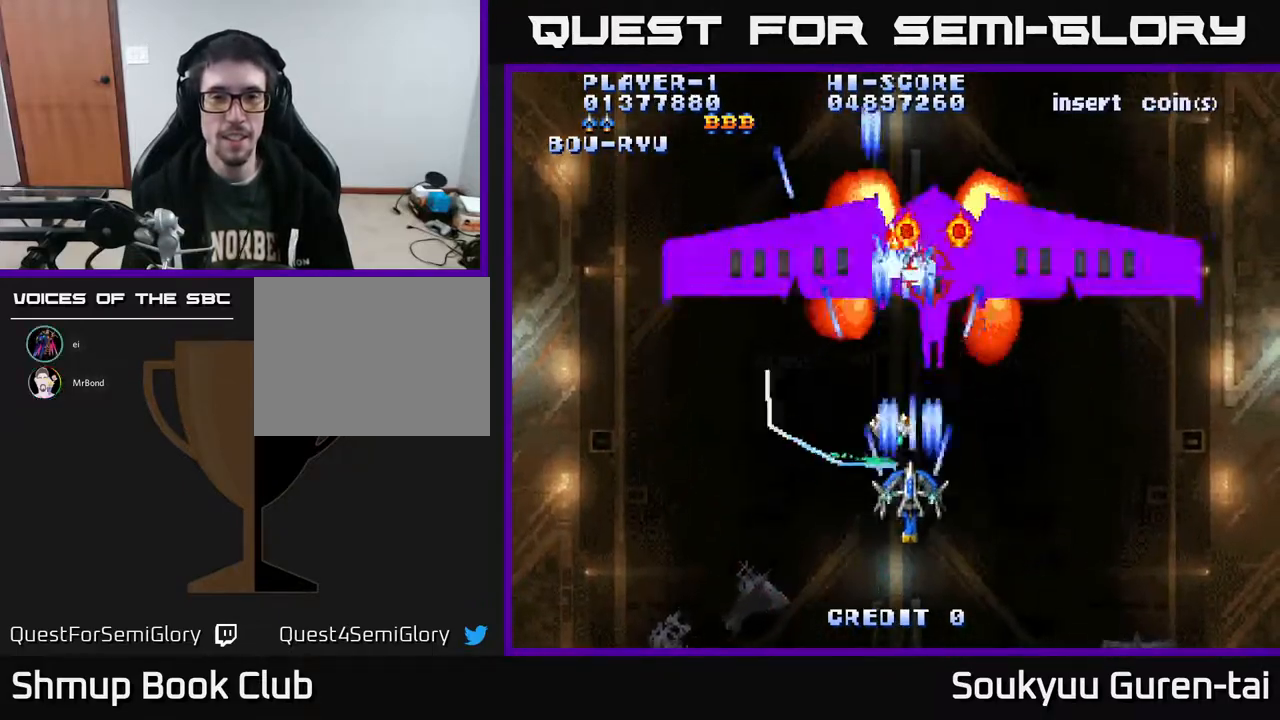
{"buttons": ["A", "DPAD_UP"], "right_stick": "center", "events": [[250, "DPAD_RIGHT", "down"], [300, "DPAD_DOWN", "up"], [433, "DPAD_RIGHT", "up"], [433, "DPAD_UP", "down"]]}
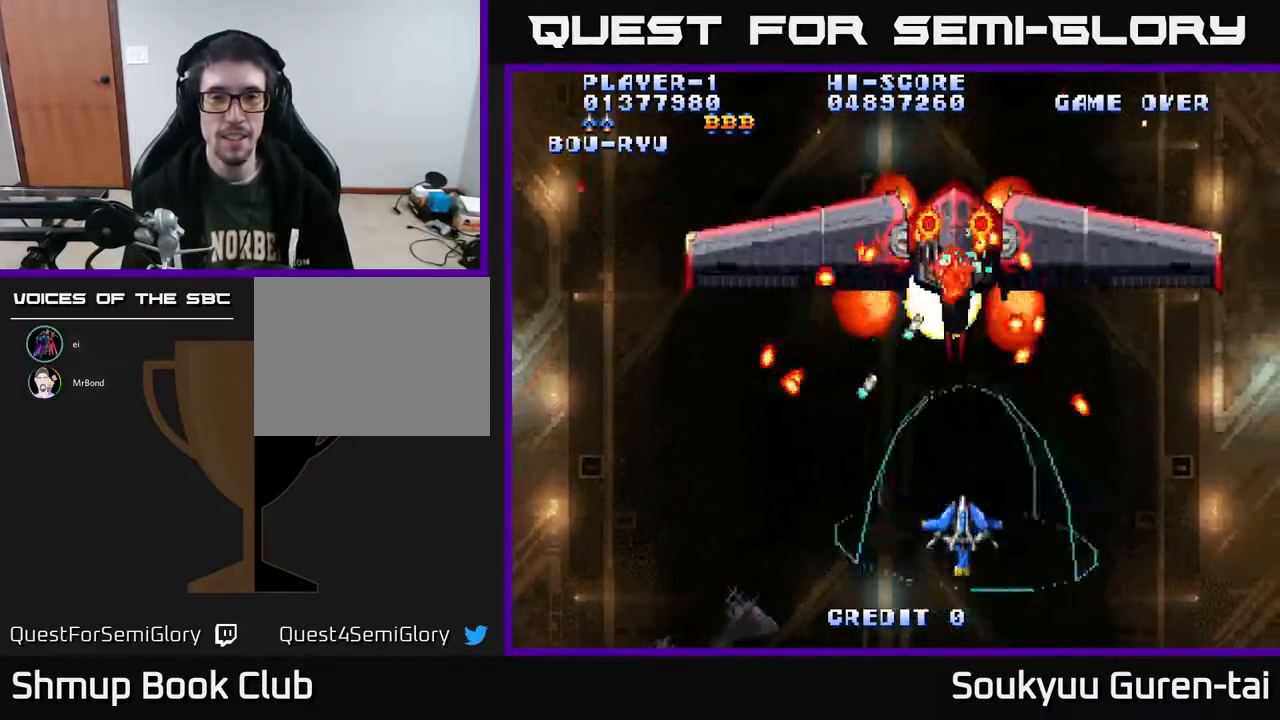
{"buttons": ["A", "DPAD_DOWN", "DPAD_RIGHT"], "right_stick": "center", "events": [[100, "DPAD_UP", "up"], [233, "DPAD_UP", "down"], [350, "DPAD_DOWN", "down"], [350, "DPAD_UP", "up"], [433, "DPAD_RIGHT", "down"]]}
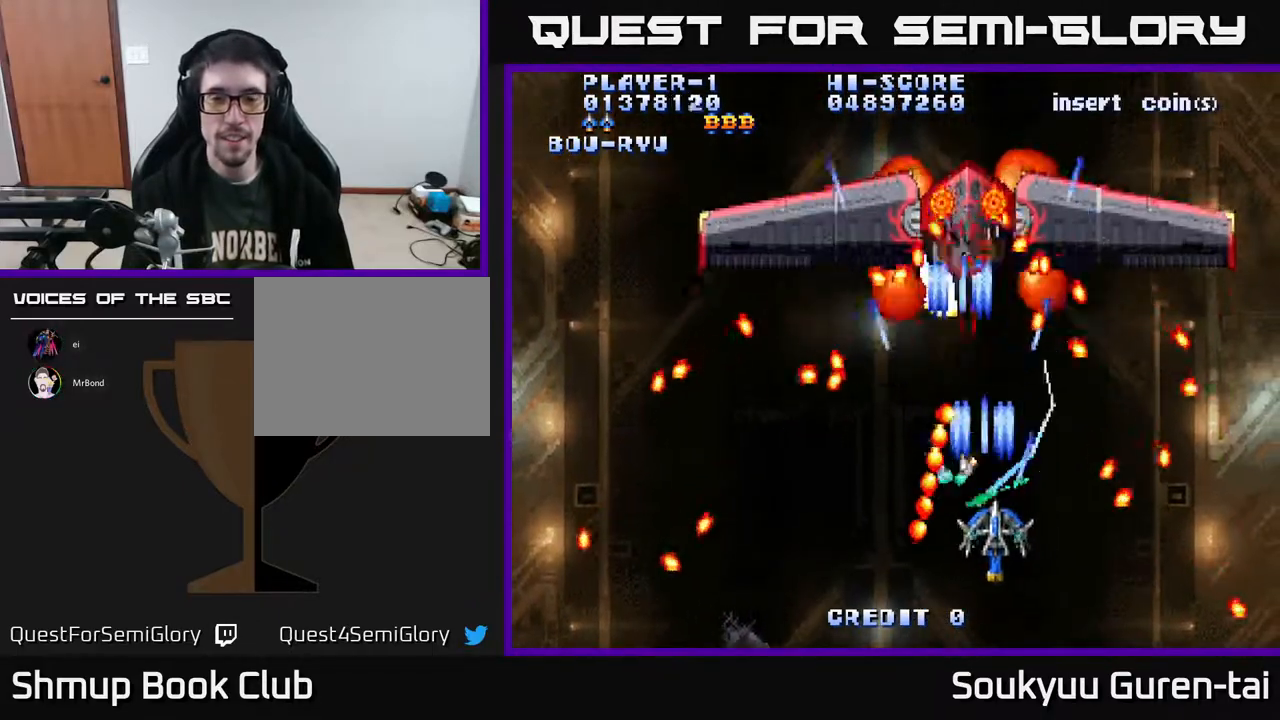
{"buttons": ["A"], "right_stick": "center", "events": [[167, "DPAD_DOWN", "up"], [167, "DPAD_RIGHT", "up"], [233, "DPAD_LEFT", "down"], [250, "DPAD_UP", "down"], [333, "DPAD_LEFT", "up"], [433, "DPAD_UP", "up"]]}
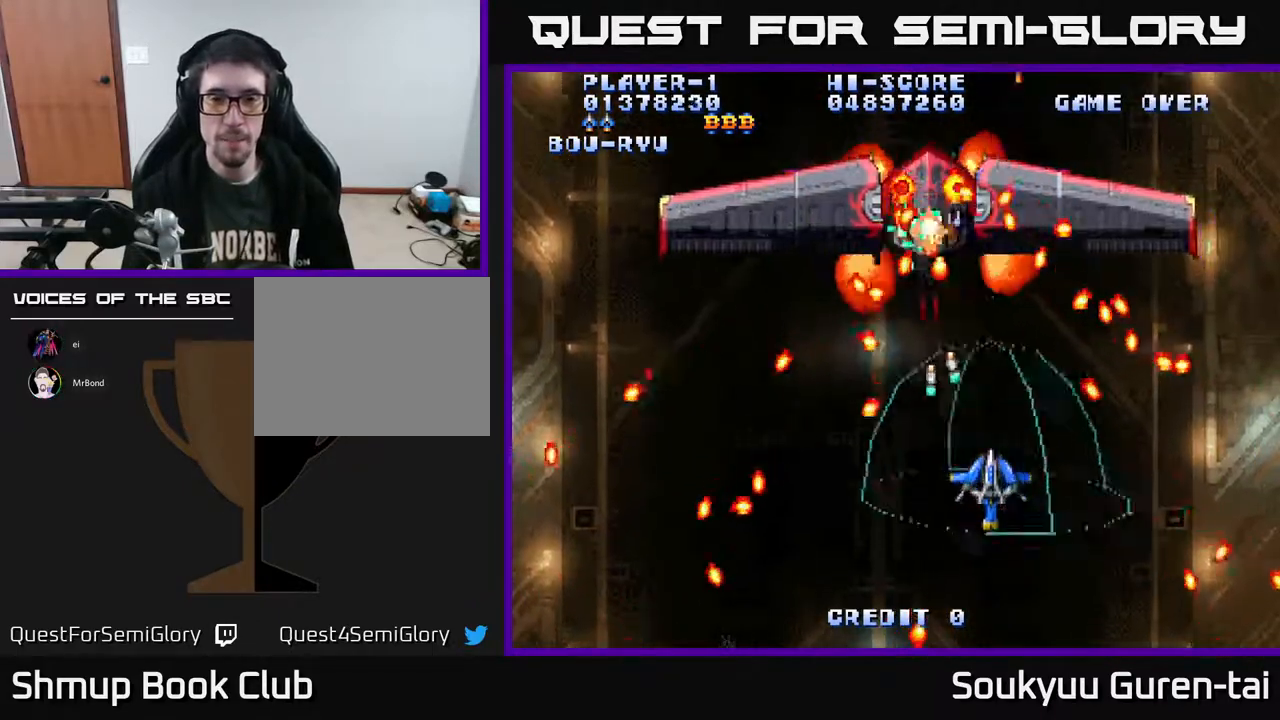
{"buttons": ["A", "DPAD_DOWN", "DPAD_RIGHT"], "right_stick": "center", "events": [[250, "DPAD_UP", "down"], [317, "DPAD_UP", "up"], [333, "DPAD_DOWN", "down"], [350, "A", "up"], [367, "DPAD_RIGHT", "down"], [417, "A", "down"]]}
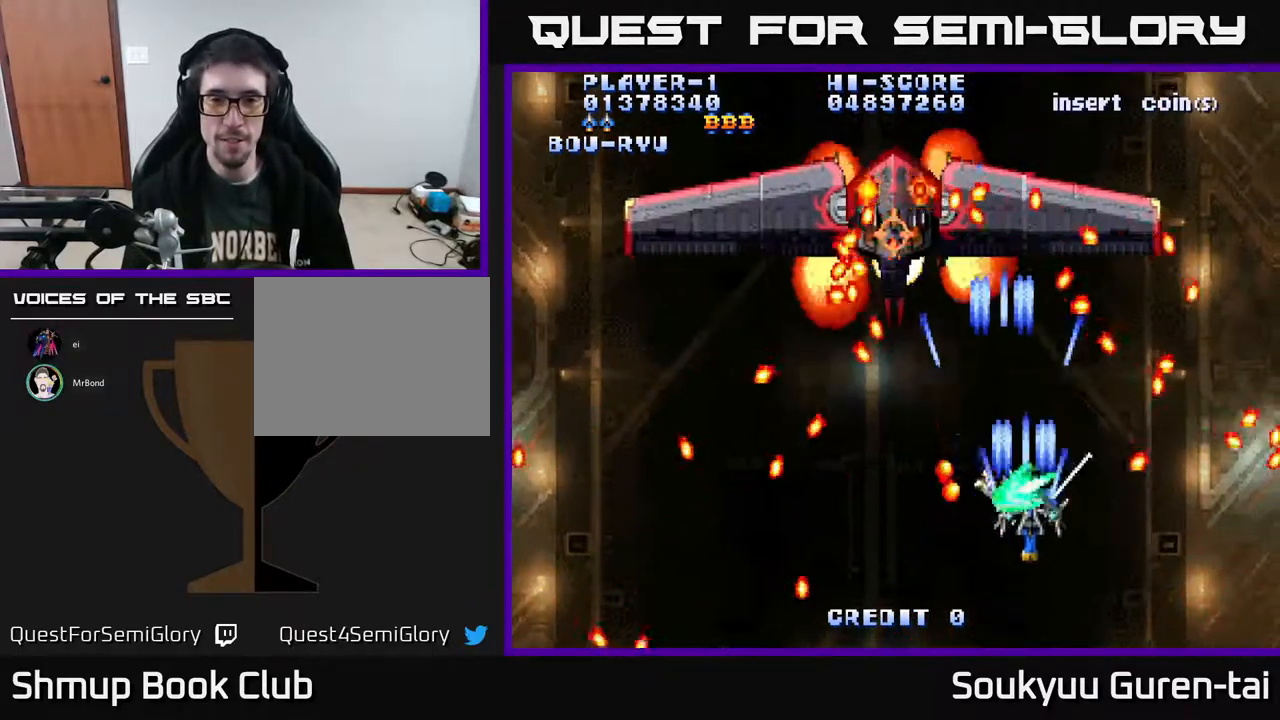
{"buttons": ["A", "DPAD_DOWN"], "right_stick": "center", "events": [[67, "DPAD_DOWN", "up"], [117, "DPAD_RIGHT", "up"], [133, "DPAD_UP", "down"], [150, "DPAD_LEFT", "down"], [200, "DPAD_UP", "up"], [400, "DPAD_DOWN", "down"], [433, "DPAD_LEFT", "up"]]}
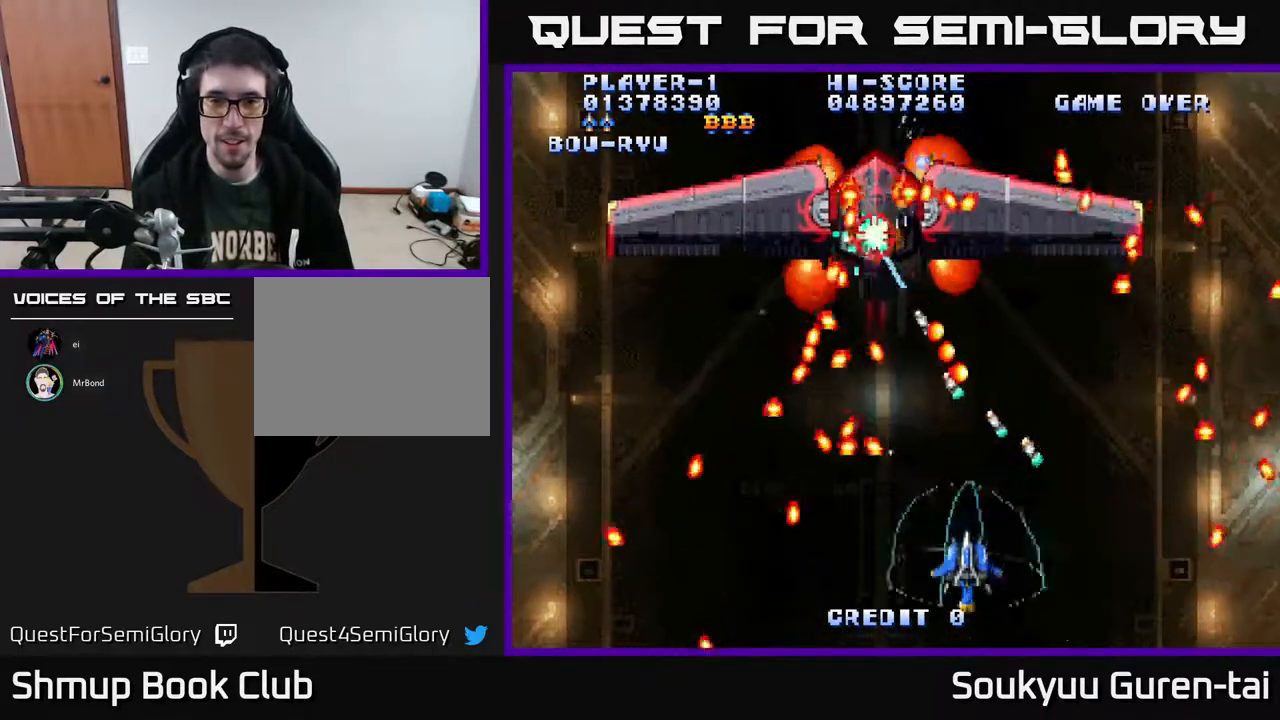
{"buttons": ["A"], "right_stick": "center", "events": [[33, "DPAD_DOWN", "up"], [367, "DPAD_UP", "down"], [433, "DPAD_LEFT", "down"], [500, "DPAD_LEFT", "up"], [500, "DPAD_UP", "up"]]}
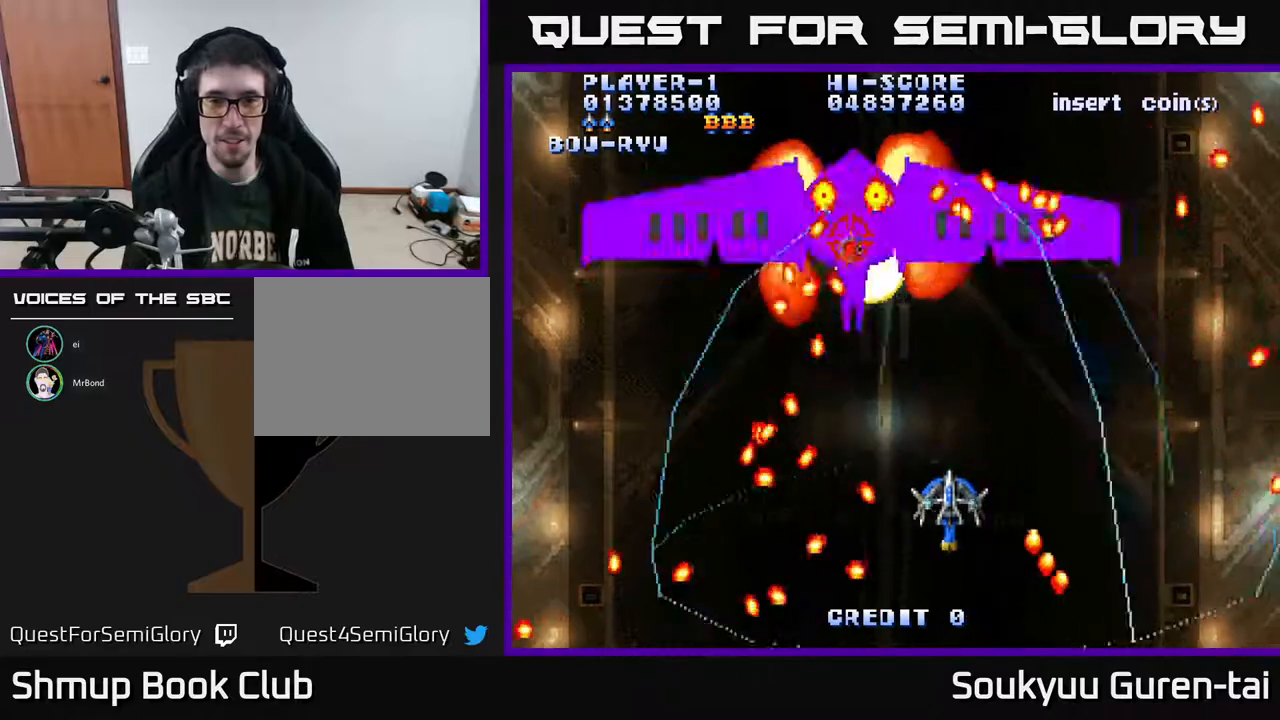
{"buttons": ["A", "DPAD_DOWN", "DPAD_RIGHT"], "right_stick": "center", "events": [[250, "DPAD_UP", "down"], [300, "DPAD_UP", "up"], [333, "DPAD_DOWN", "down"], [400, "DPAD_RIGHT", "down"]]}
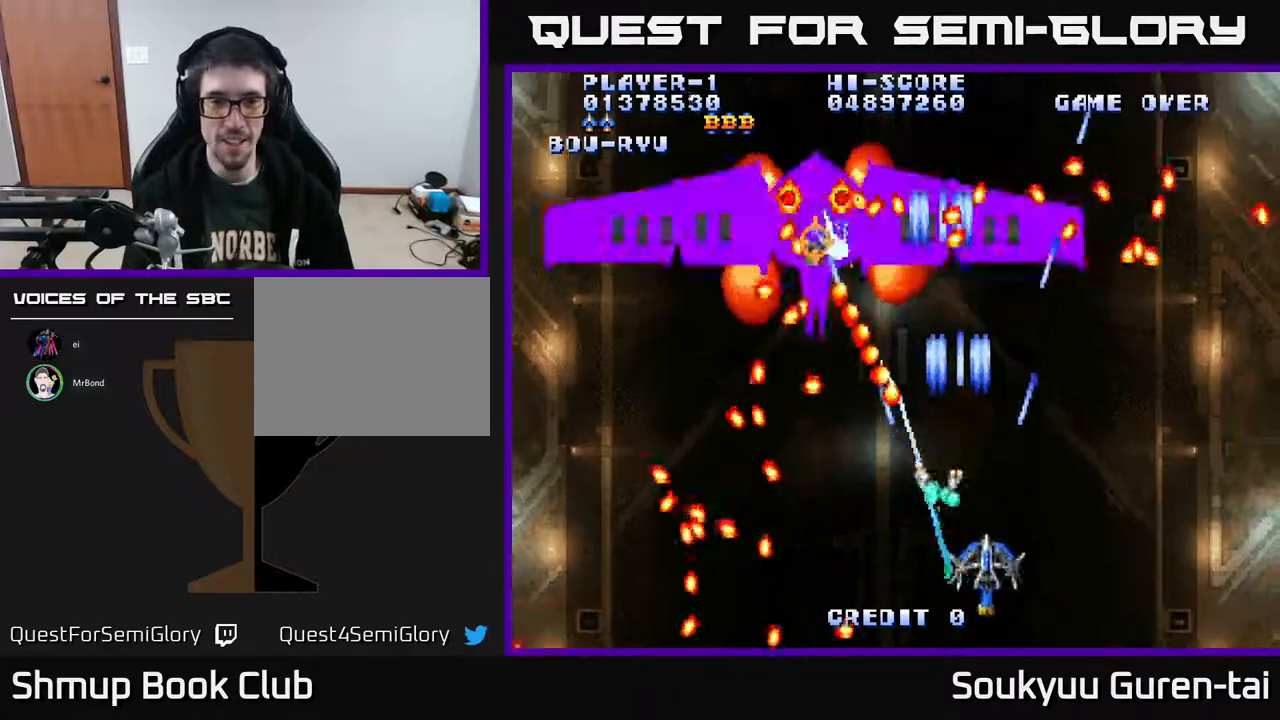
{"buttons": ["A", "DPAD_UP"], "right_stick": "center", "events": [[17, "DPAD_DOWN", "up"], [33, "DPAD_RIGHT", "up"], [67, "DPAD_LEFT", "down"], [350, "DPAD_LEFT", "up"], [417, "DPAD_UP", "down"]]}
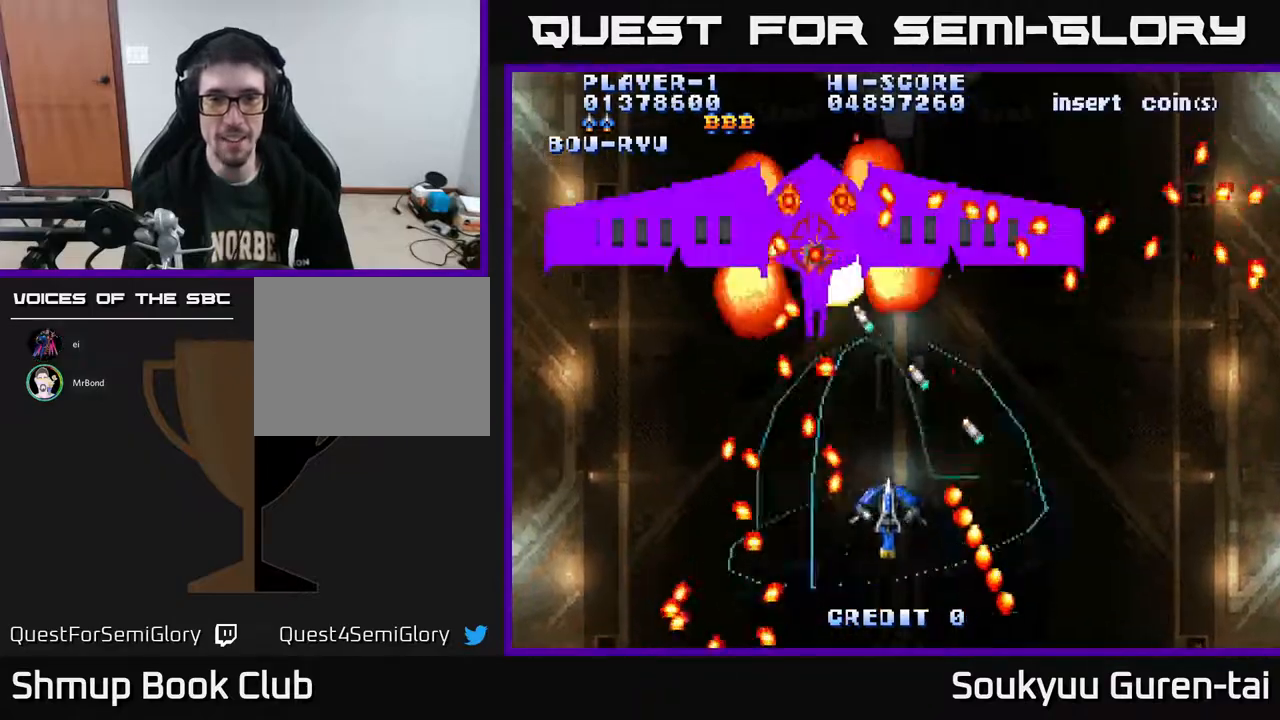
{"buttons": [], "right_stick": "center"}
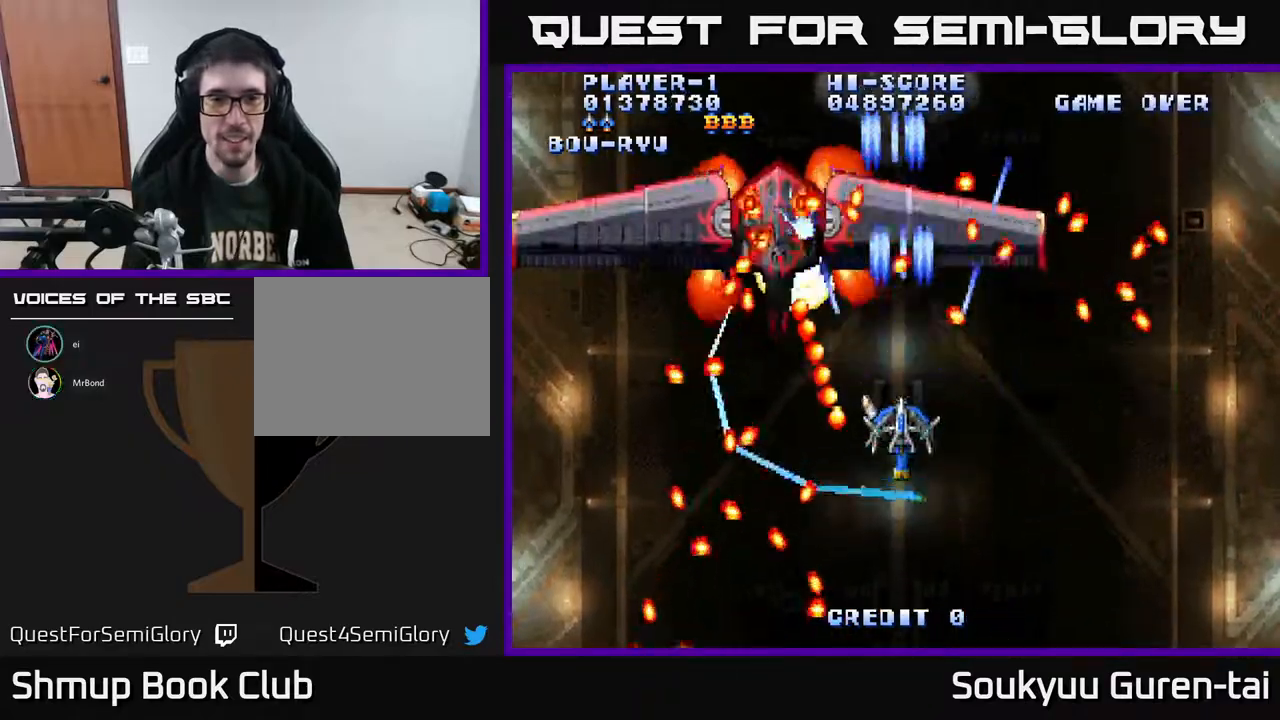
{"buttons": [], "right_stick": "center", "events": [[50, "DPAD_DOWN", "down"], [83, "A", "down"], [133, "DPAD_RIGHT", "down"], [150, "DPAD_DOWN", "up"], [167, "A", "up"], [233, "A", "down"], [317, "DPAD_RIGHT", "up"], [350, "DPAD_LEFT", "down"], [500, "A", "up"], [500, "DPAD_LEFT", "up"]]}
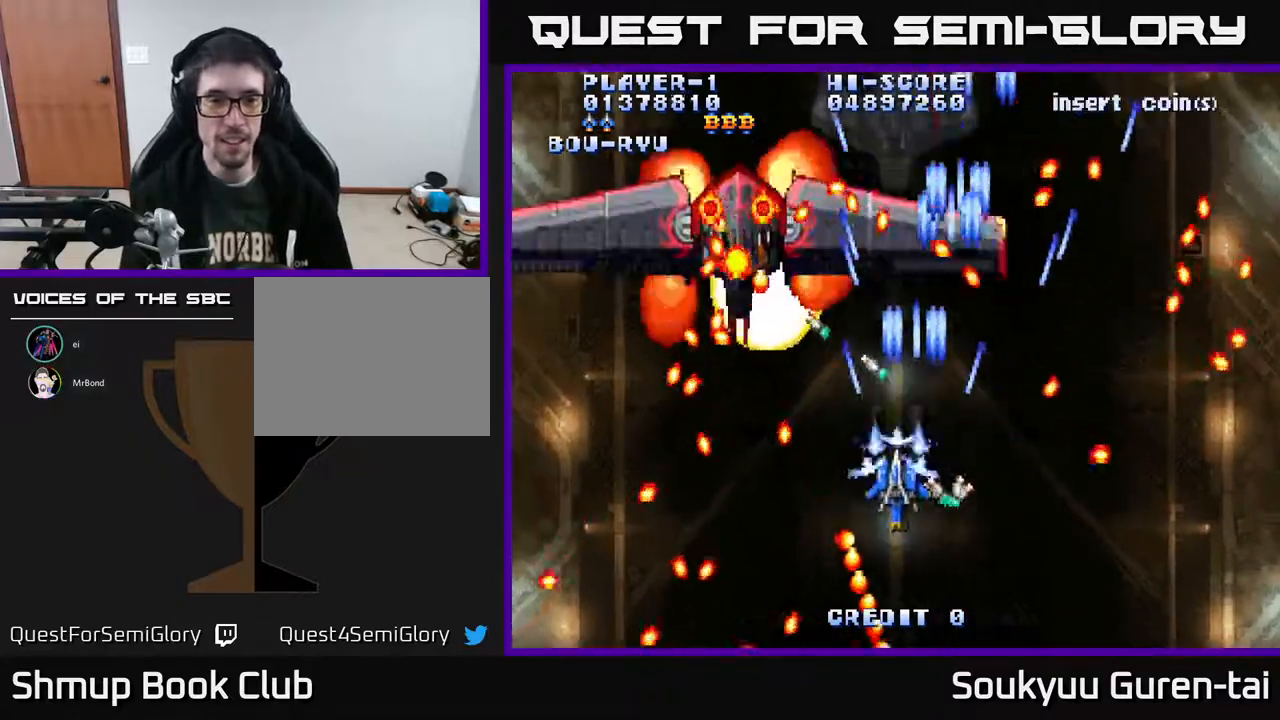
{"buttons": ["A", "DPAD_UP", "DPAD_LEFT"], "right_stick": "center", "events": [[50, "A", "down"], [317, "DPAD_DOWN", "down"], [367, "DPAD_LEFT", "down"], [417, "DPAD_DOWN", "up"], [467, "DPAD_UP", "down"]]}
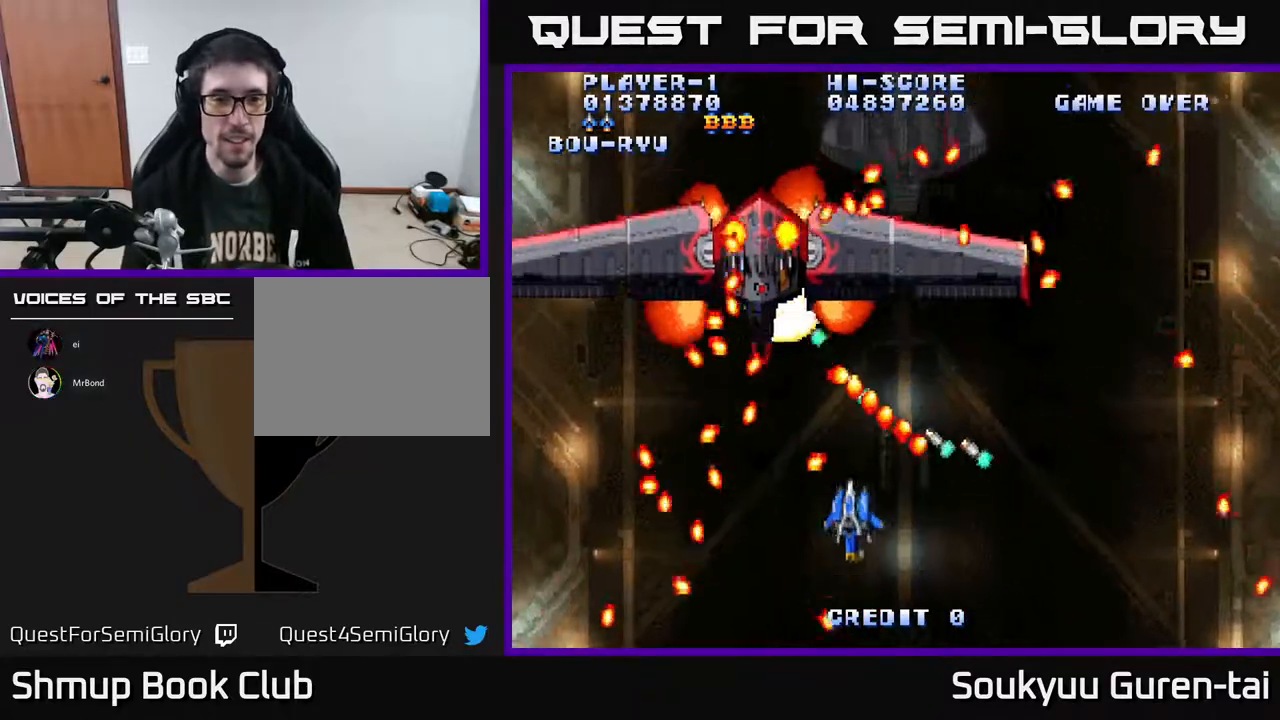
{"buttons": ["A", "DPAD_UP"], "right_stick": "center", "events": [[33, "DPAD_LEFT", "up"], [100, "DPAD_UP", "up"], [150, "DPAD_DOWN", "down"], [150, "DPAD_RIGHT", "down"], [267, "DPAD_DOWN", "up"], [267, "DPAD_RIGHT", "up"], [283, "DPAD_LEFT", "down"], [400, "DPAD_UP", "down"], [417, "DPAD_LEFT", "up"]]}
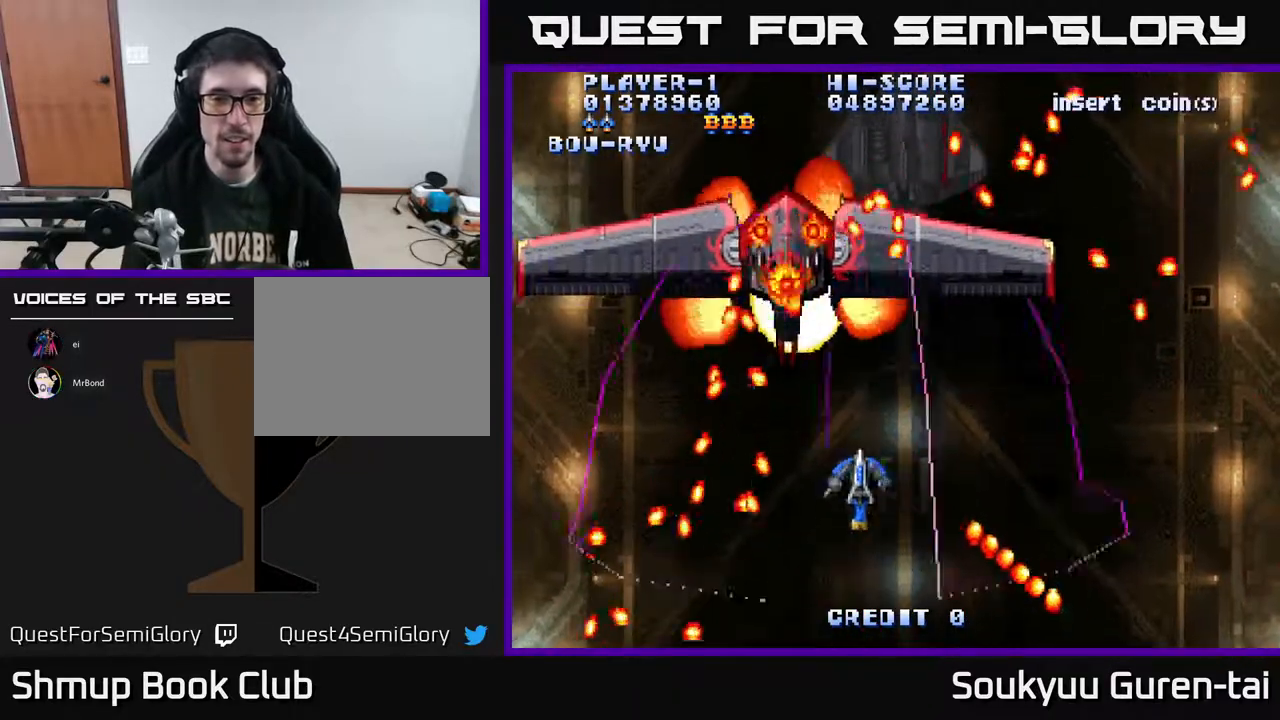
{"buttons": ["A", "DPAD_UP", "DPAD_RIGHT"], "right_stick": "center", "events": [[50, "DPAD_UP", "up"], [100, "DPAD_DOWN", "down"], [117, "DPAD_RIGHT", "down"], [350, "DPAD_DOWN", "up"], [483, "DPAD_UP", "down"]]}
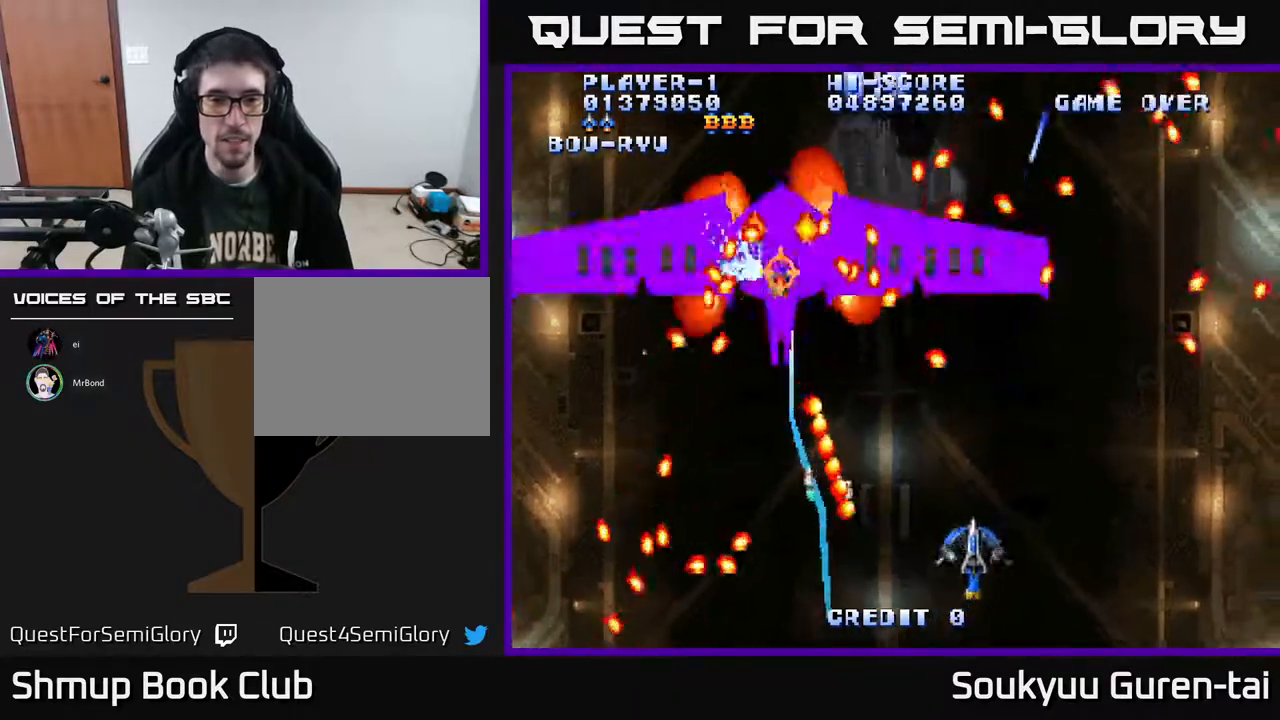
{"buttons": ["A", "DPAD_DOWN"], "right_stick": "center", "events": [[50, "DPAD_RIGHT", "up"], [83, "DPAD_UP", "up"], [267, "DPAD_LEFT", "down"], [267, "DPAD_UP", "down"], [433, "DPAD_UP", "up"], [500, "DPAD_DOWN", "down"], [500, "DPAD_LEFT", "up"]]}
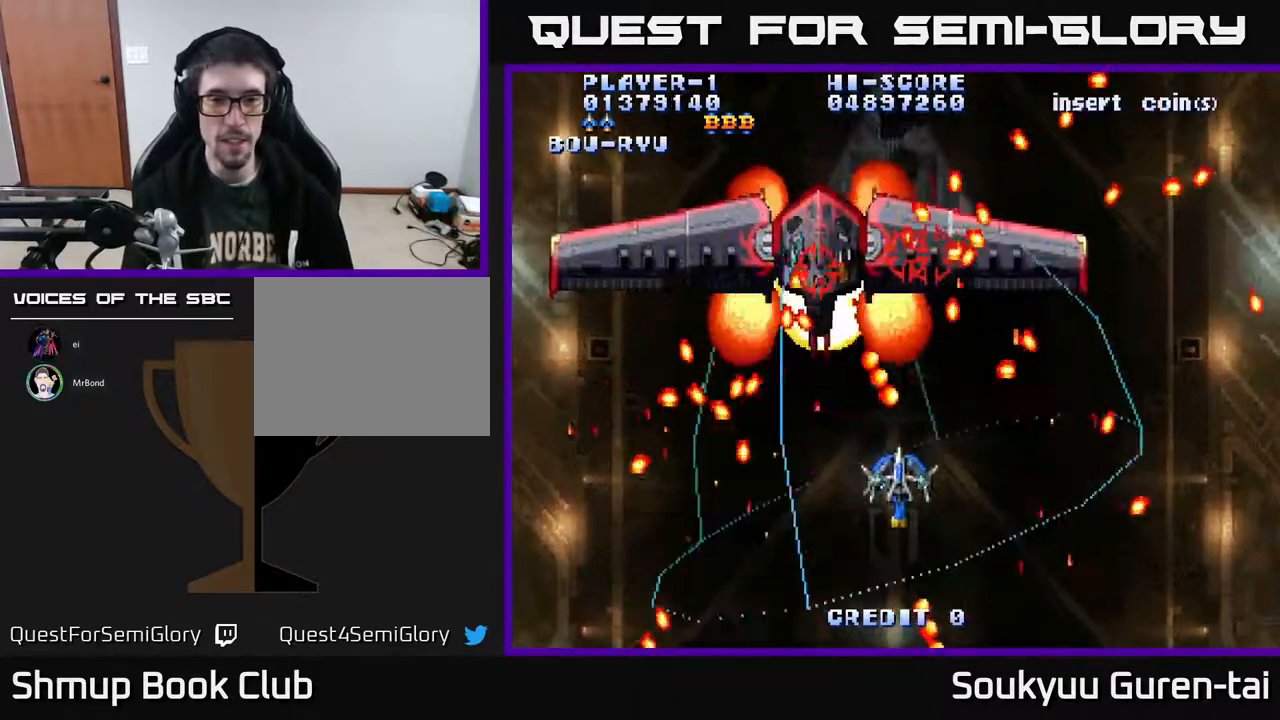
{"buttons": ["A", "DPAD_UP"], "right_stick": "center", "events": [[33, "DPAD_RIGHT", "down"], [150, "DPAD_RIGHT", "up"], [200, "DPAD_LEFT", "down"], [233, "DPAD_DOWN", "up"], [333, "DPAD_LEFT", "up"], [333, "DPAD_RIGHT", "down"], [350, "DPAD_UP", "down"], [450, "DPAD_RIGHT", "up"]]}
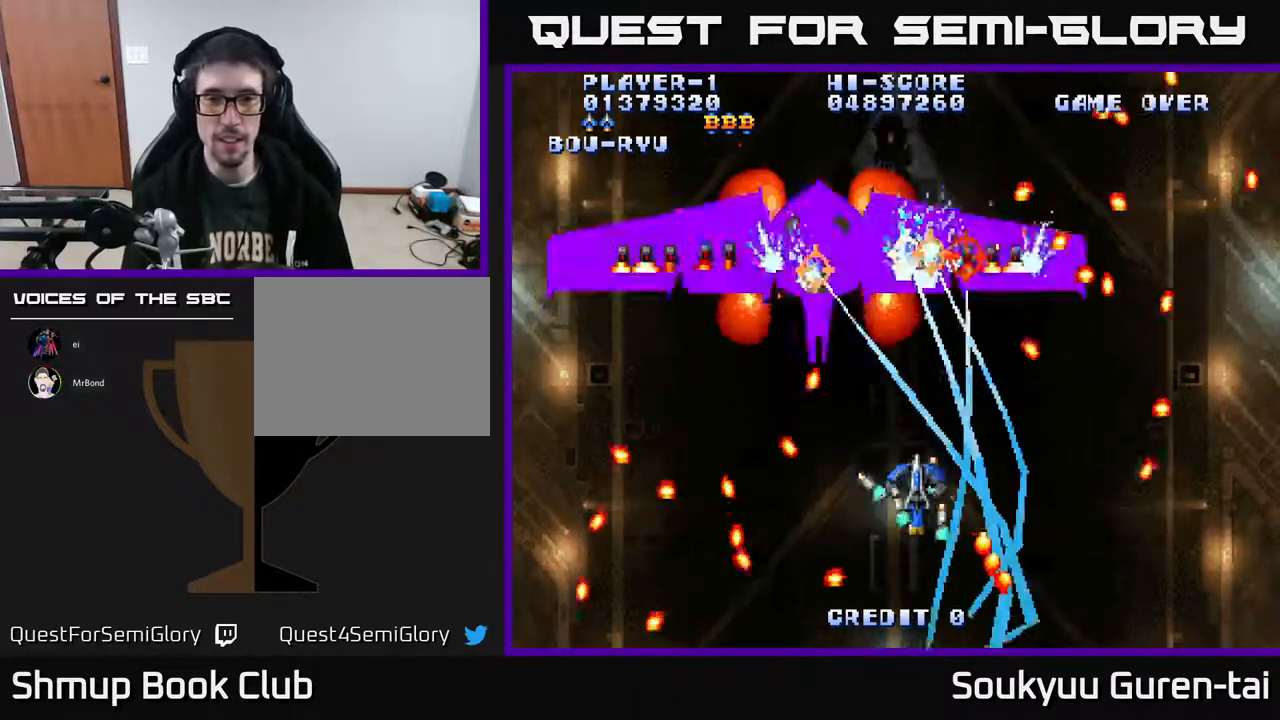
{"buttons": ["A"], "right_stick": "center", "events": [[100, "DPAD_UP", "up"], [200, "DPAD_RIGHT", "down"], [367, "DPAD_UP", "down"], [400, "DPAD_RIGHT", "up"], [467, "DPAD_UP", "up"]]}
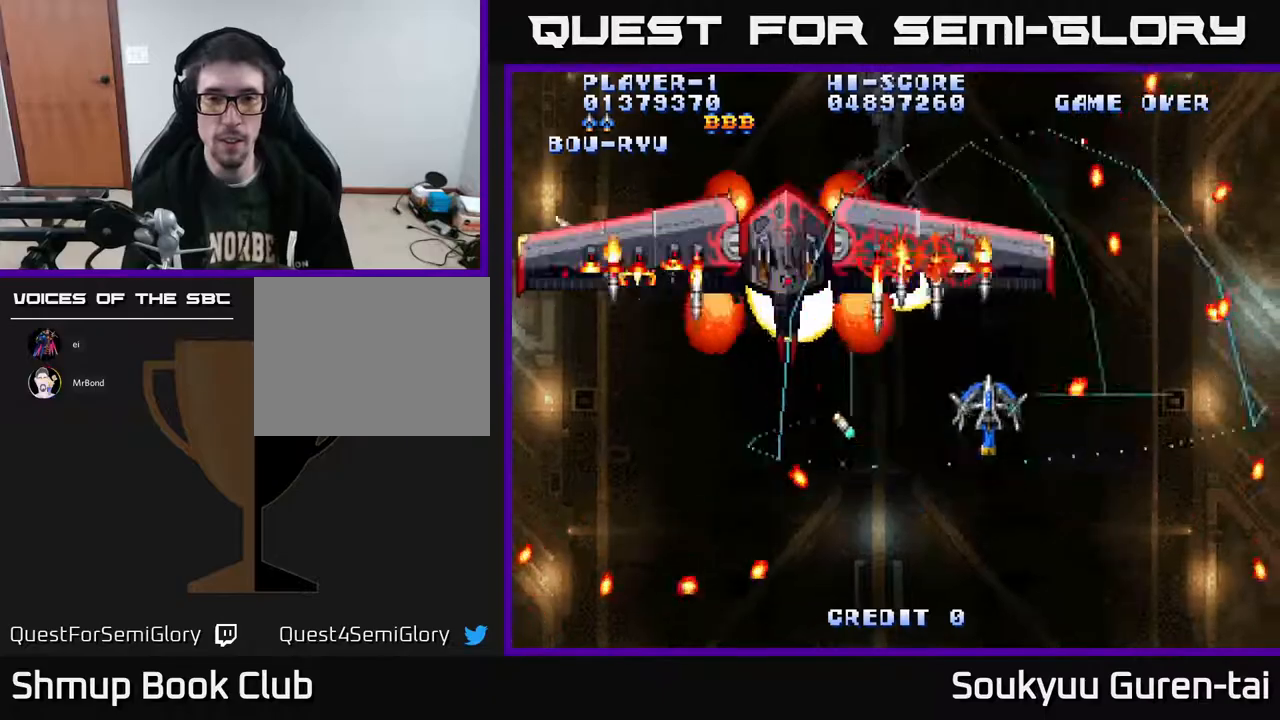
{"buttons": ["A"], "right_stick": "center", "events": [[17, "DPAD_DOWN", "down"], [33, "DPAD_RIGHT", "down"], [283, "DPAD_DOWN", "up"], [350, "DPAD_RIGHT", "up"]]}
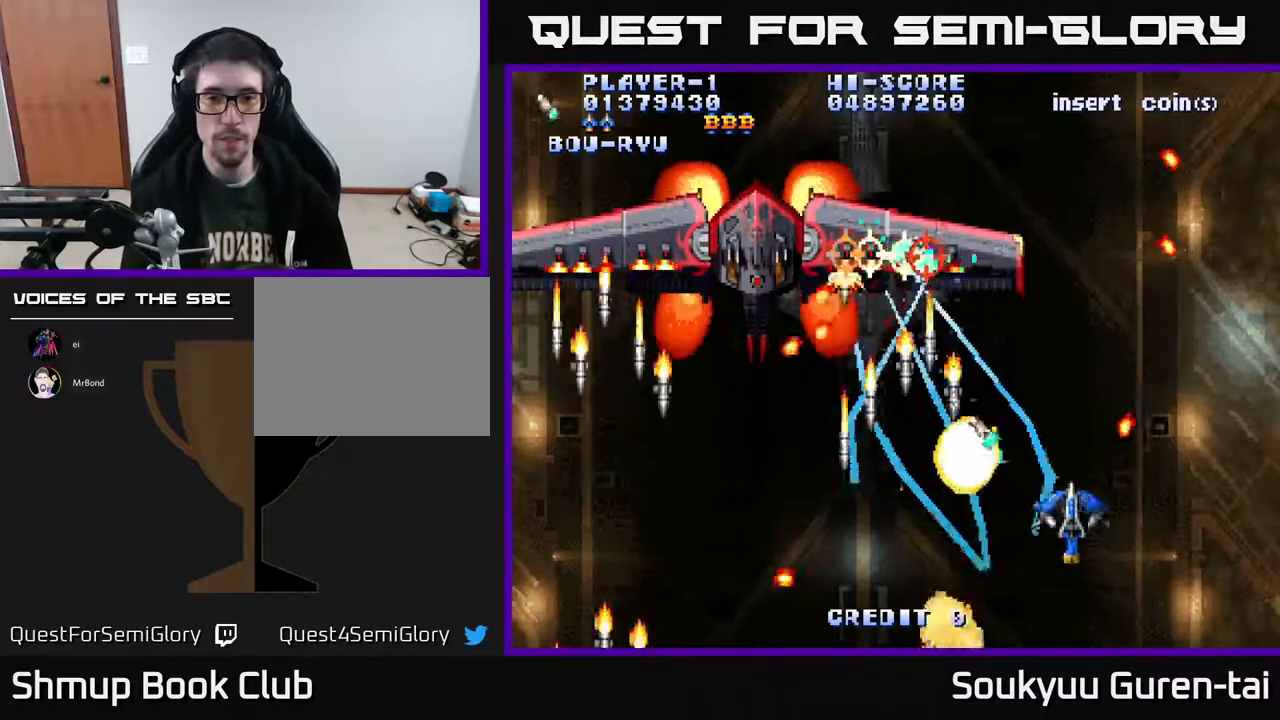
{"buttons": ["A", "DPAD_UP", "DPAD_LEFT"], "right_stick": "center", "events": [[367, "DPAD_UP", "down"], [417, "DPAD_LEFT", "down"]]}
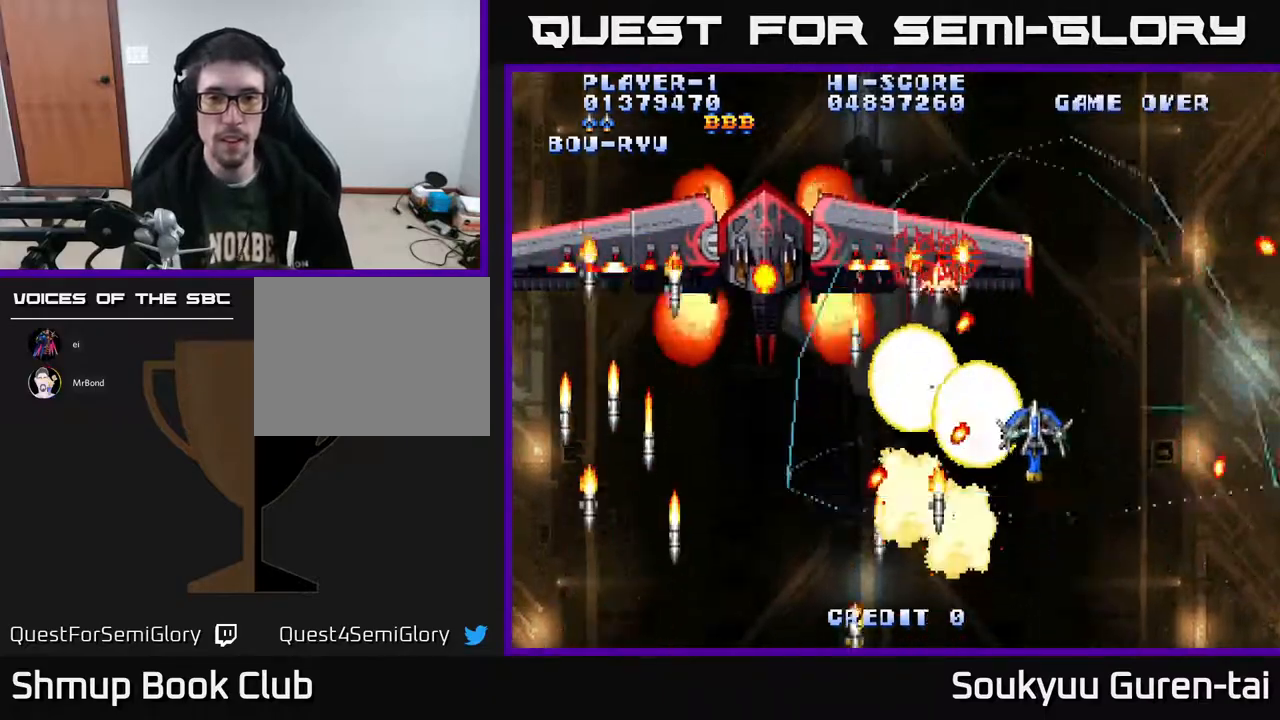
{"buttons": ["A", "DPAD_RIGHT"], "right_stick": "center", "events": [[33, "DPAD_LEFT", "up"], [50, "DPAD_RIGHT", "down"], [50, "DPAD_UP", "up"], [217, "A", "up"], [217, "DPAD_UP", "down"], [233, "DPAD_RIGHT", "up"], [267, "DPAD_LEFT", "down"], [267, "DPAD_UP", "up"], [283, "A", "down"], [333, "DPAD_LEFT", "up"], [350, "DPAD_RIGHT", "down"]]}